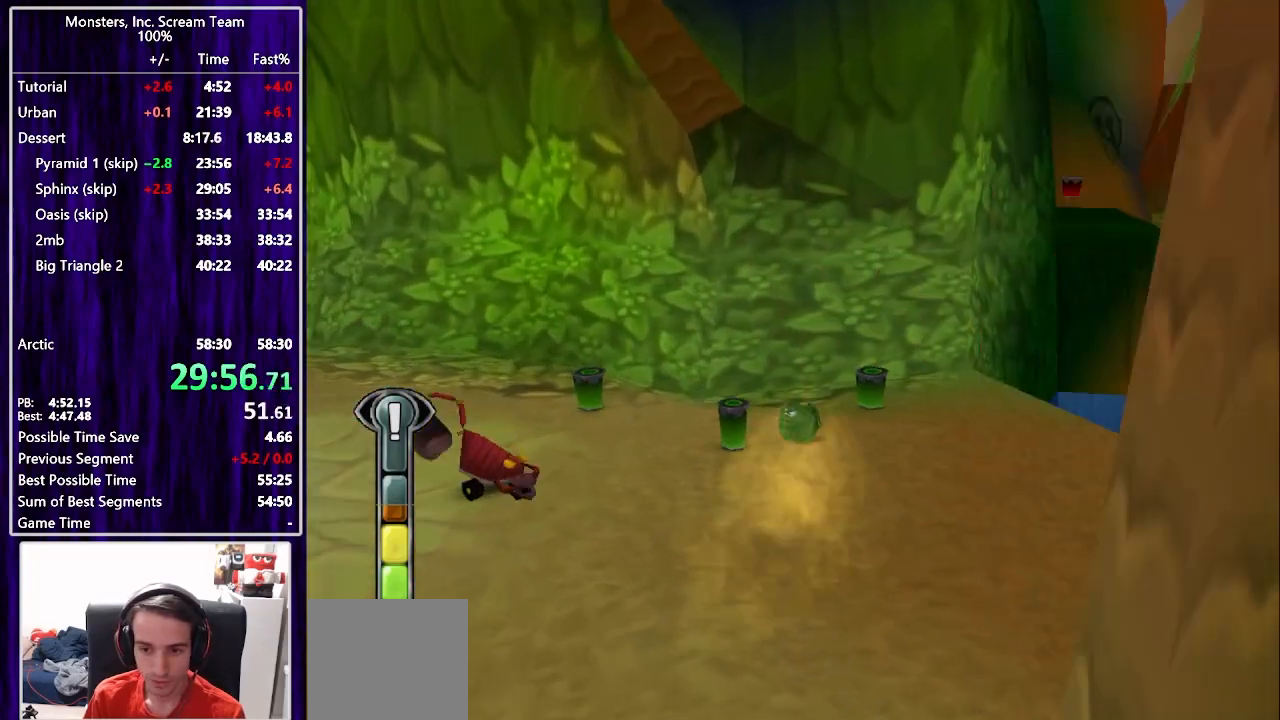
Gameplay with a controller (PlayStation layout); each line is a JSON object with the inputs held at the frame after it. "events" lists button and stick changes between this image and that frame as [ms after this image, input, new state], when the widget could be followed in between. Not read: L1 R1.
{"buttons": ["SQUARE", "DPAD_UP", "DPAD_LEFT"], "left_stick": "center", "right_stick": "center", "events": [[67, "DPAD_RIGHT", "up"], [83, "DPAD_LEFT", "down"], [150, "DPAD_UP", "up"], [383, "DPAD_UP", "down"]]}
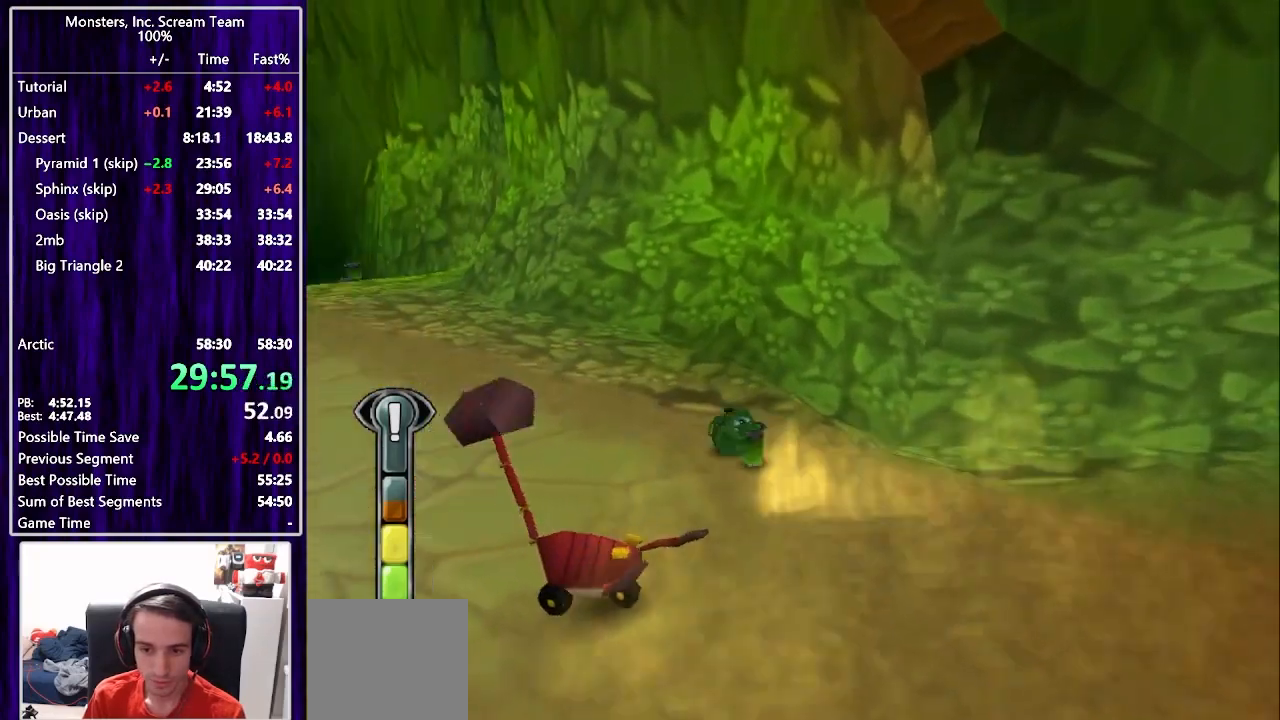
{"buttons": ["SQUARE", "DPAD_UP", "DPAD_LEFT"], "left_stick": "center", "right_stick": "center", "events": [[167, "SQUARE", "up"], [267, "SQUARE", "down"]]}
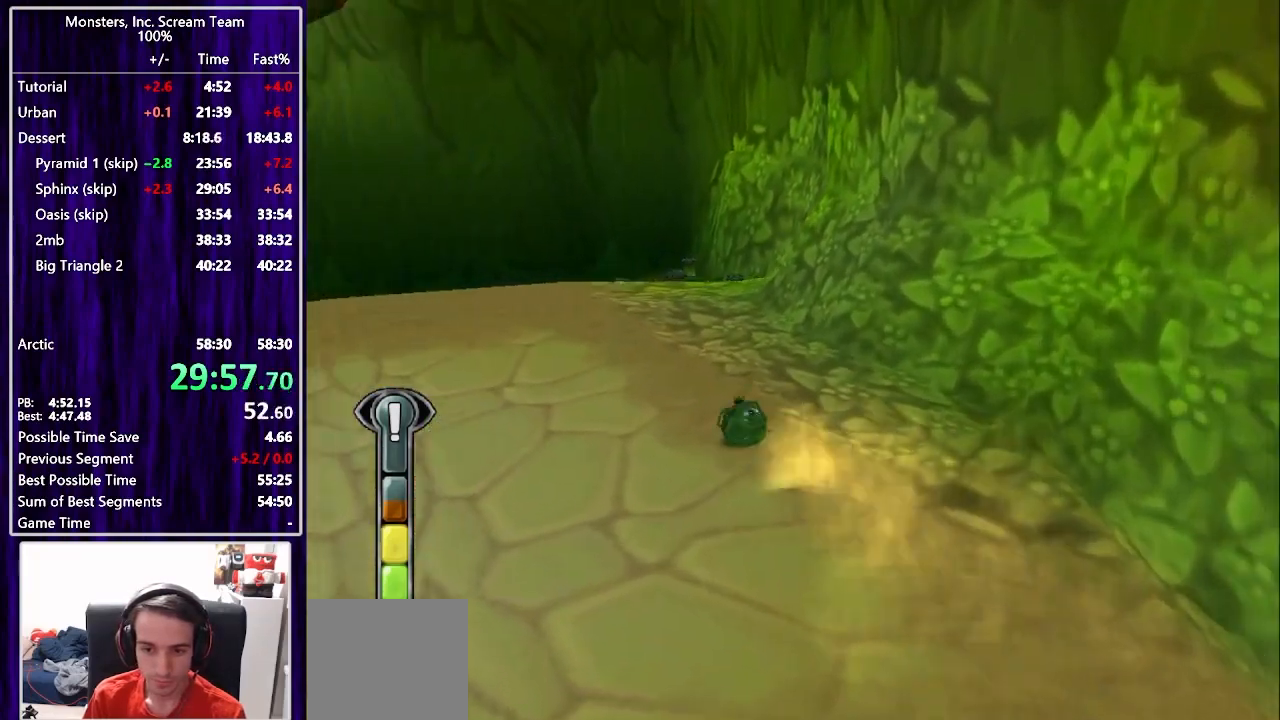
{"buttons": ["SQUARE", "DPAD_UP"], "left_stick": "center", "right_stick": "center", "events": [[83, "DPAD_LEFT", "up"]]}
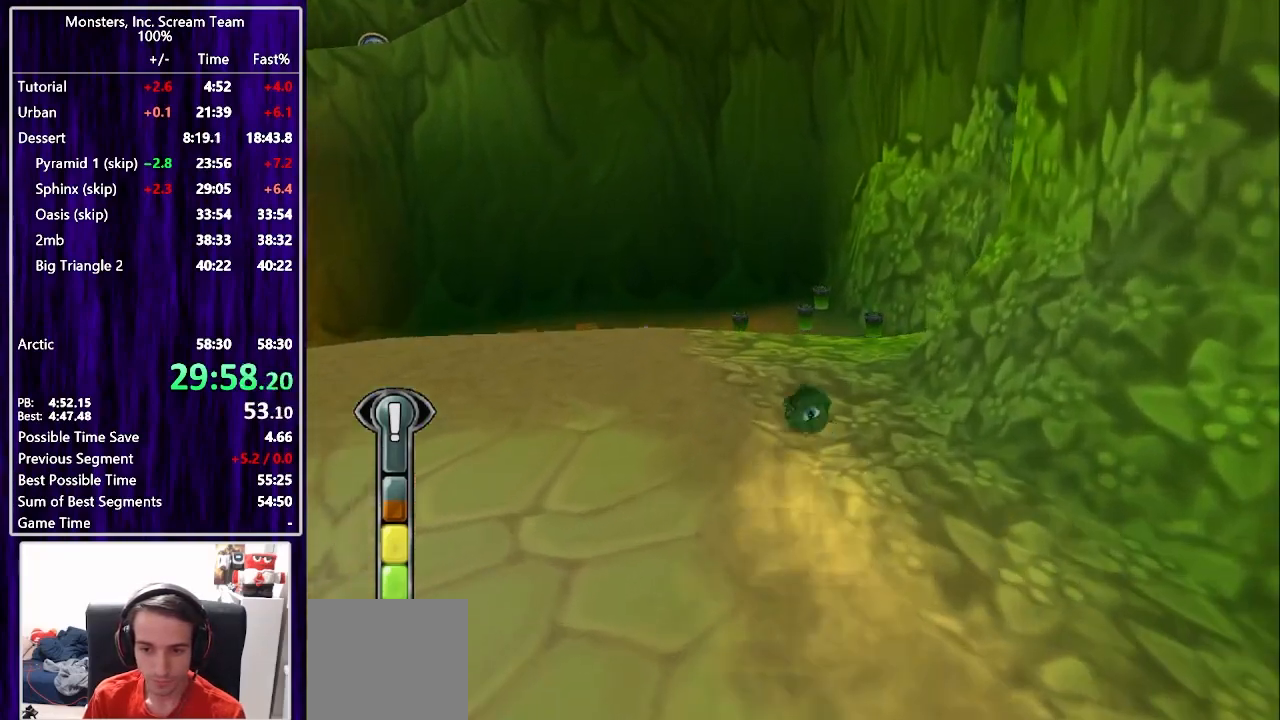
{"buttons": ["SQUARE", "DPAD_UP"], "left_stick": "center", "right_stick": "center", "events": [[33, "SQUARE", "up"], [400, "DPAD_RIGHT", "down"], [417, "SQUARE", "down"], [483, "DPAD_RIGHT", "up"]]}
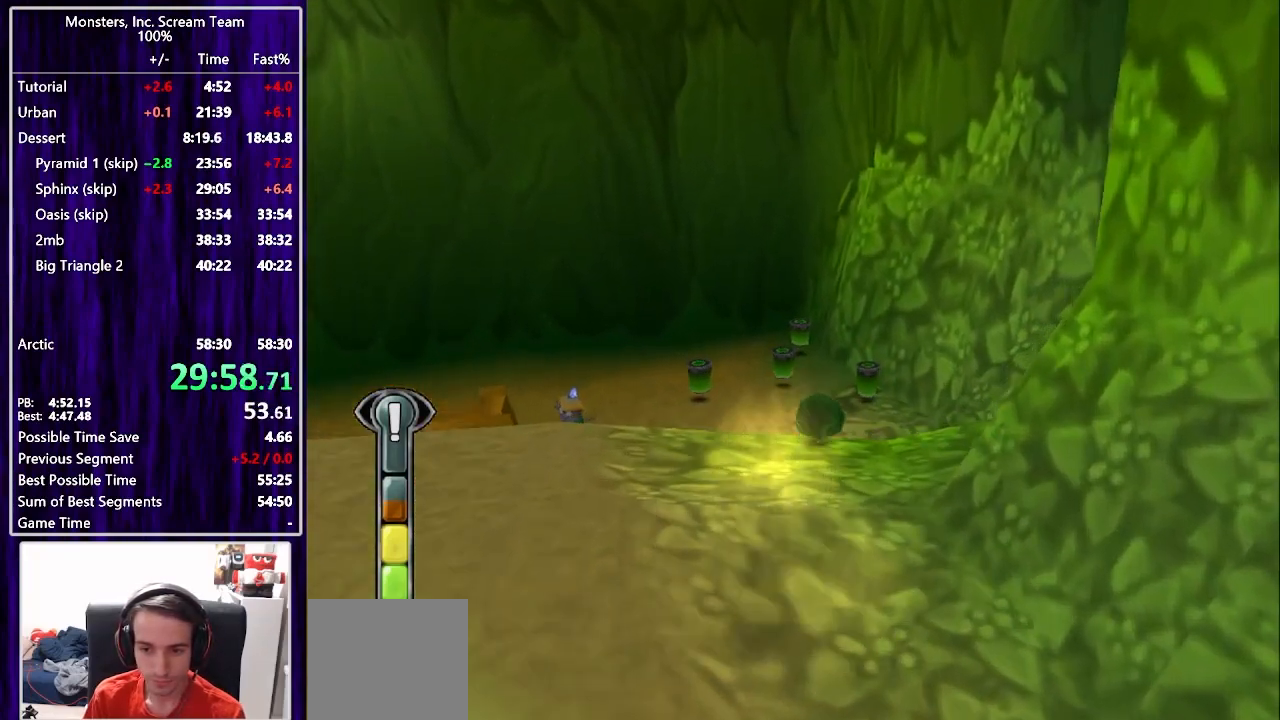
{"buttons": ["SQUARE", "DPAD_UP"], "left_stick": "center", "right_stick": "center", "events": []}
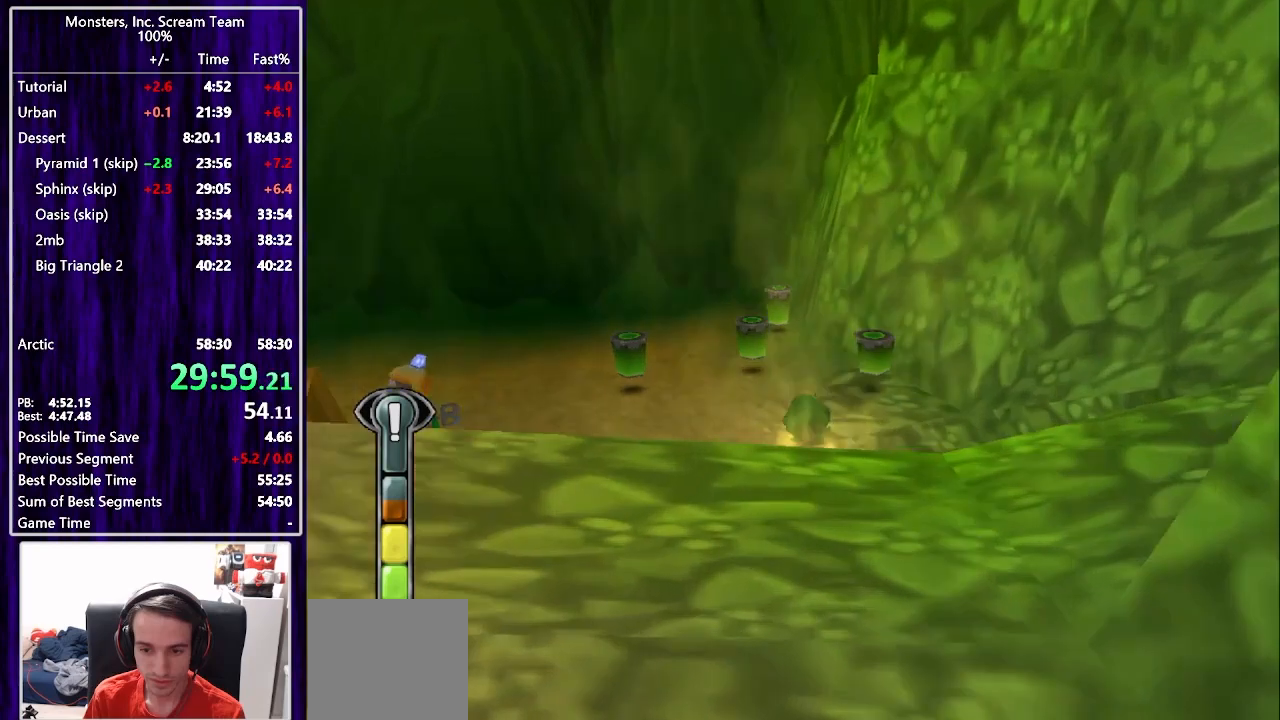
{"buttons": ["DPAD_DOWN", "DPAD_LEFT"], "left_stick": "center", "right_stick": "center", "events": [[367, "DPAD_LEFT", "down"], [433, "DPAD_UP", "up"], [467, "DPAD_DOWN", "down"], [500, "SQUARE", "up"]]}
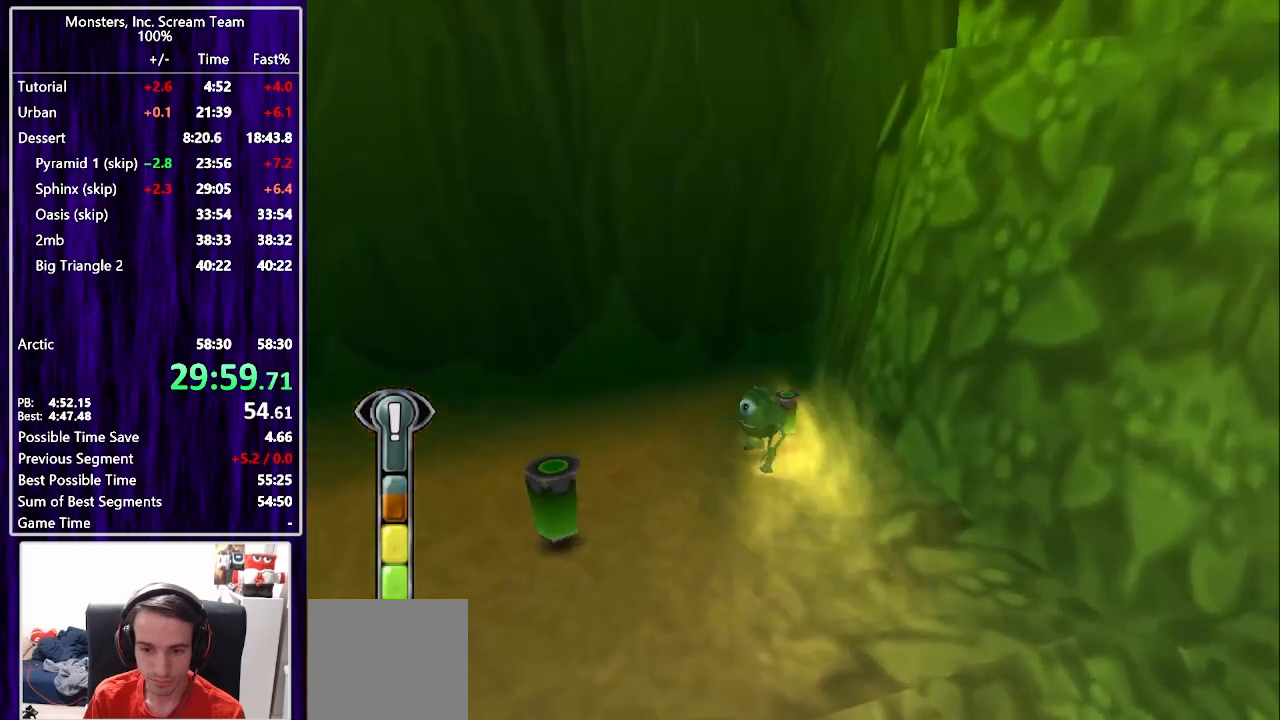
{"buttons": ["DPAD_LEFT"], "left_stick": "center", "right_stick": "center", "events": [[133, "SQUARE", "down"], [200, "SQUARE", "up"], [283, "DPAD_DOWN", "up"], [400, "CIRCLE", "down"], [467, "CIRCLE", "up"]]}
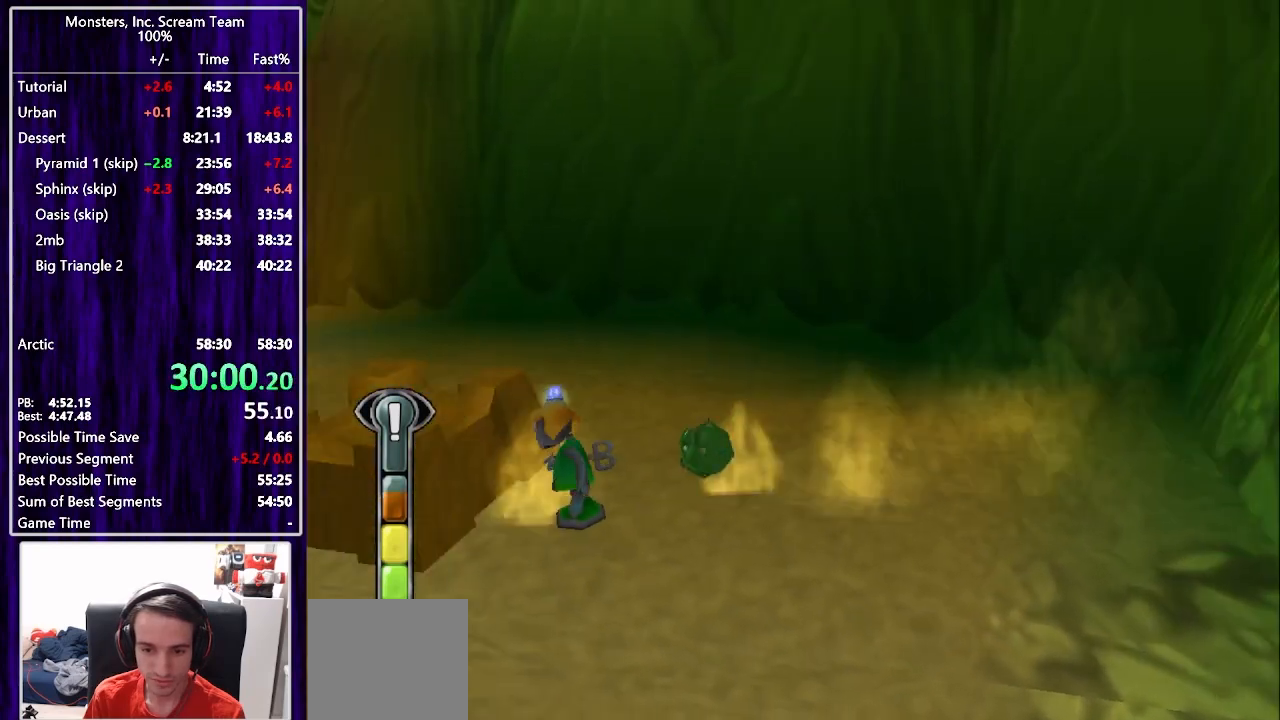
{"buttons": [], "left_stick": "center", "right_stick": "center", "events": [[33, "CIRCLE", "down"], [33, "DPAD_LEFT", "up"], [100, "CIRCLE", "up"], [150, "CIRCLE", "down"], [233, "CIRCLE", "up"], [283, "CIRCLE", "down"], [367, "CIRCLE", "up"], [433, "CIRCLE", "down"], [483, "CIRCLE", "up"]]}
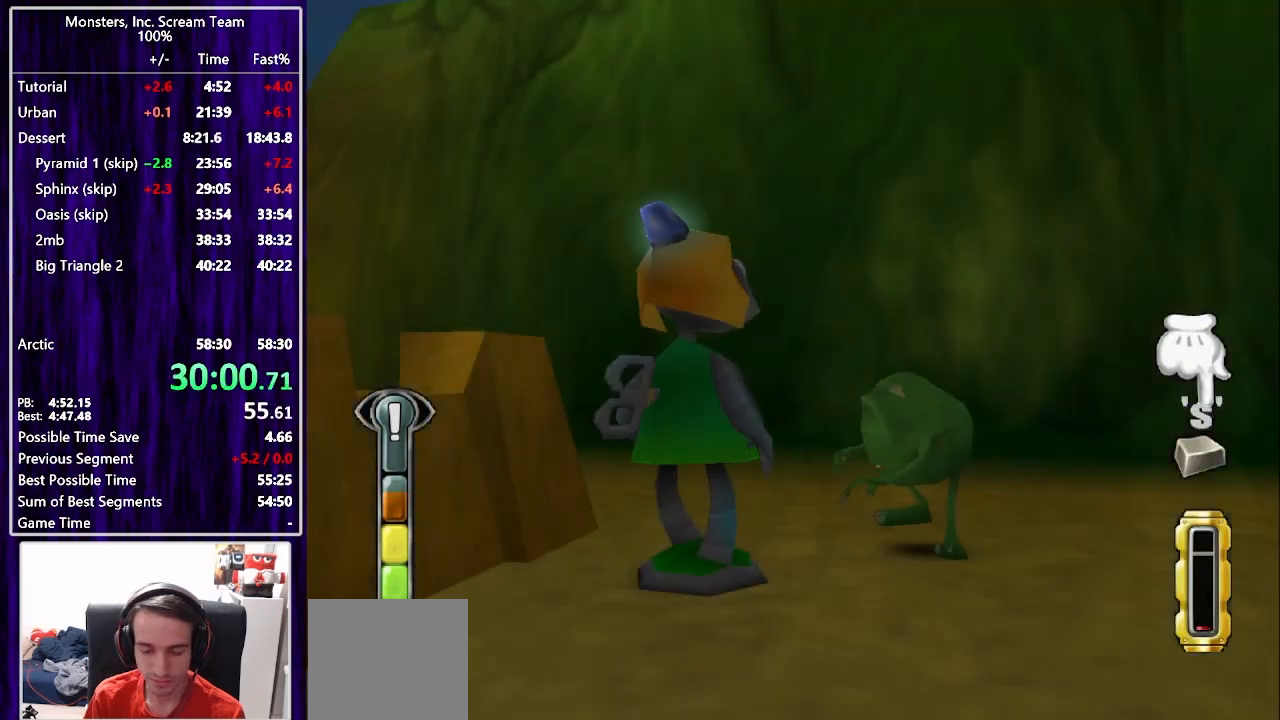
{"buttons": ["CIRCLE"], "left_stick": "center", "right_stick": "center", "events": [[50, "CIRCLE", "down"], [100, "CIRCLE", "up"], [183, "CIRCLE", "down"], [250, "CIRCLE", "up"], [317, "CIRCLE", "down"], [367, "CIRCLE", "up"], [450, "CIRCLE", "down"]]}
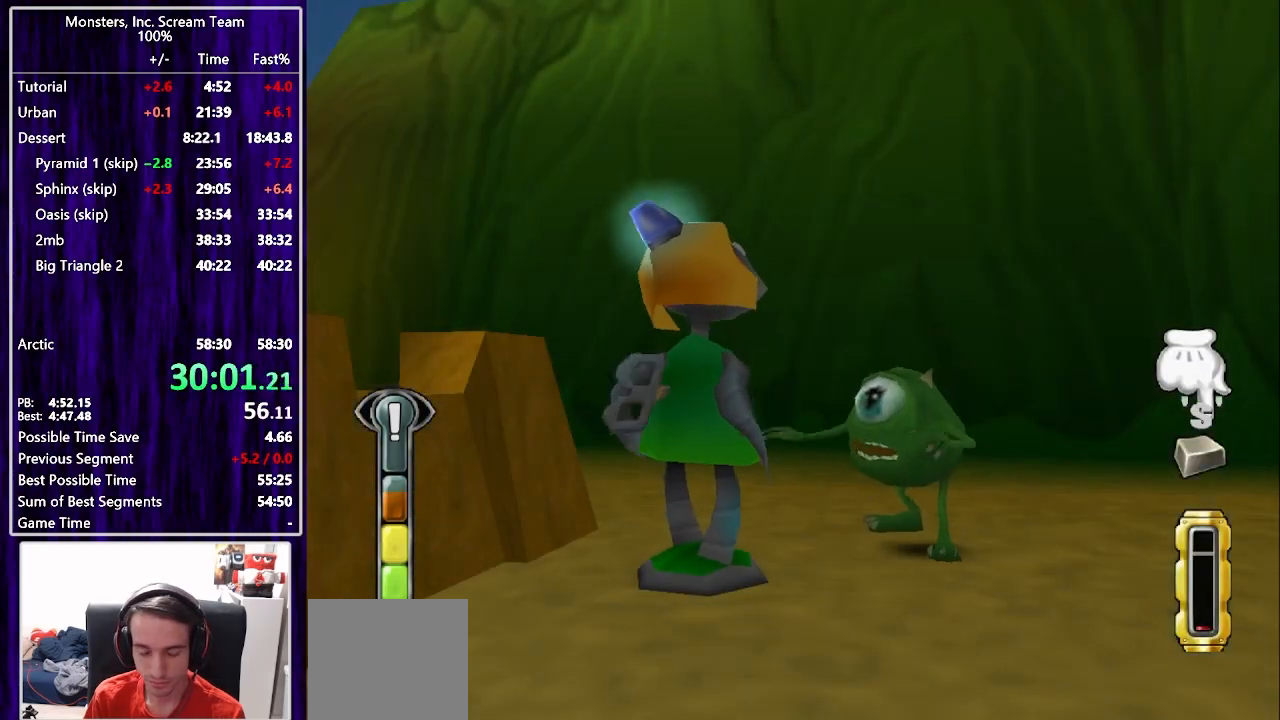
{"buttons": ["CIRCLE"], "left_stick": "center", "right_stick": "center", "events": [[17, "CIRCLE", "up"], [100, "CIRCLE", "down"], [133, "CIRCLE", "up"], [217, "CIRCLE", "down"], [267, "CIRCLE", "up"], [333, "CIRCLE", "down"], [400, "CIRCLE", "up"], [483, "CIRCLE", "down"]]}
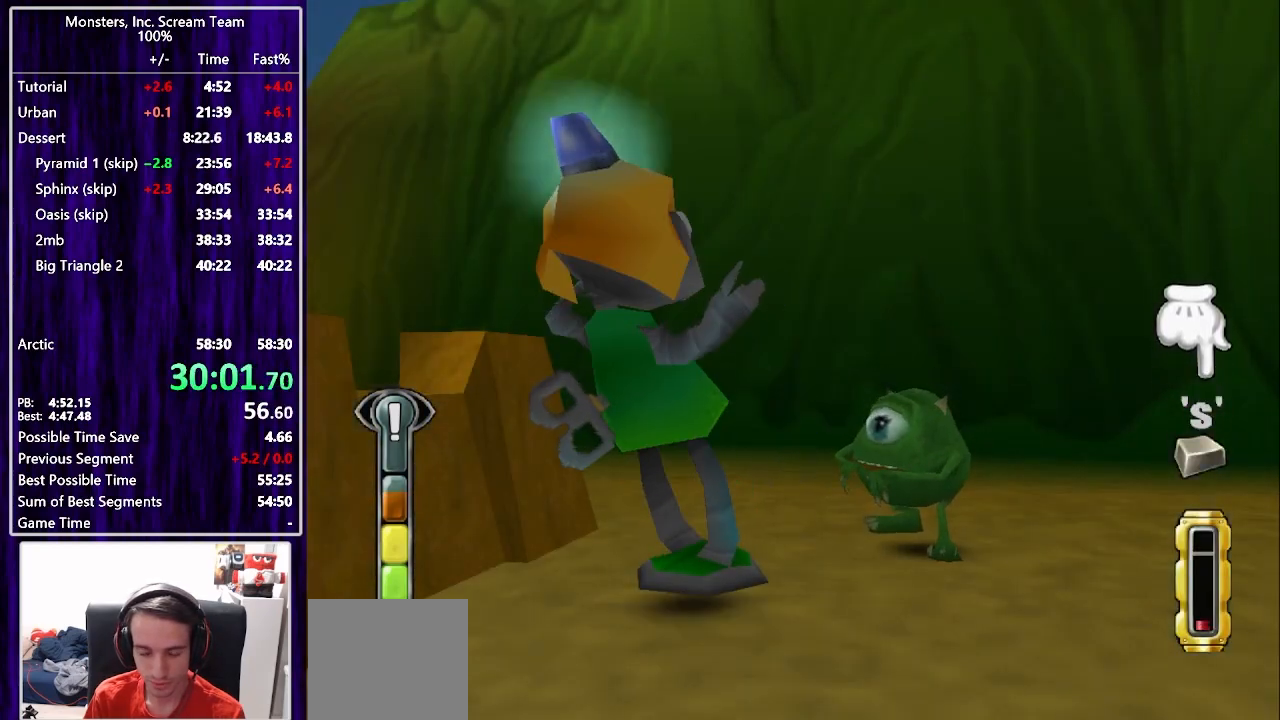
{"buttons": [], "left_stick": "center", "right_stick": "center", "events": [[33, "CIRCLE", "up"], [133, "CIRCLE", "down"], [183, "CIRCLE", "up"], [267, "CIRCLE", "down"], [317, "CIRCLE", "up"], [383, "CIRCLE", "down"], [450, "CIRCLE", "up"]]}
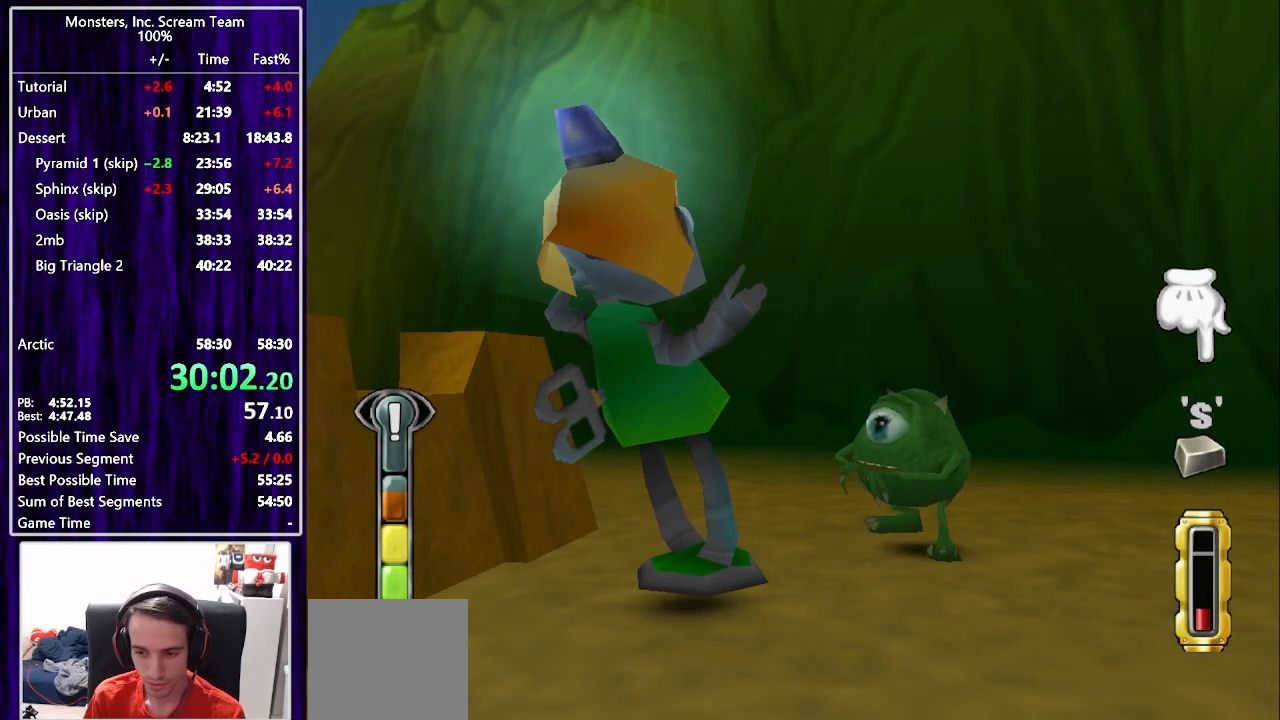
{"buttons": ["TRIANGLE"], "left_stick": "center", "right_stick": "center", "events": [[33, "CIRCLE", "down"], [83, "CIRCLE", "up"], [167, "CIRCLE", "down"], [217, "CIRCLE", "up"], [400, "CIRCLE", "down"], [450, "CIRCLE", "up"], [450, "TRIANGLE", "down"]]}
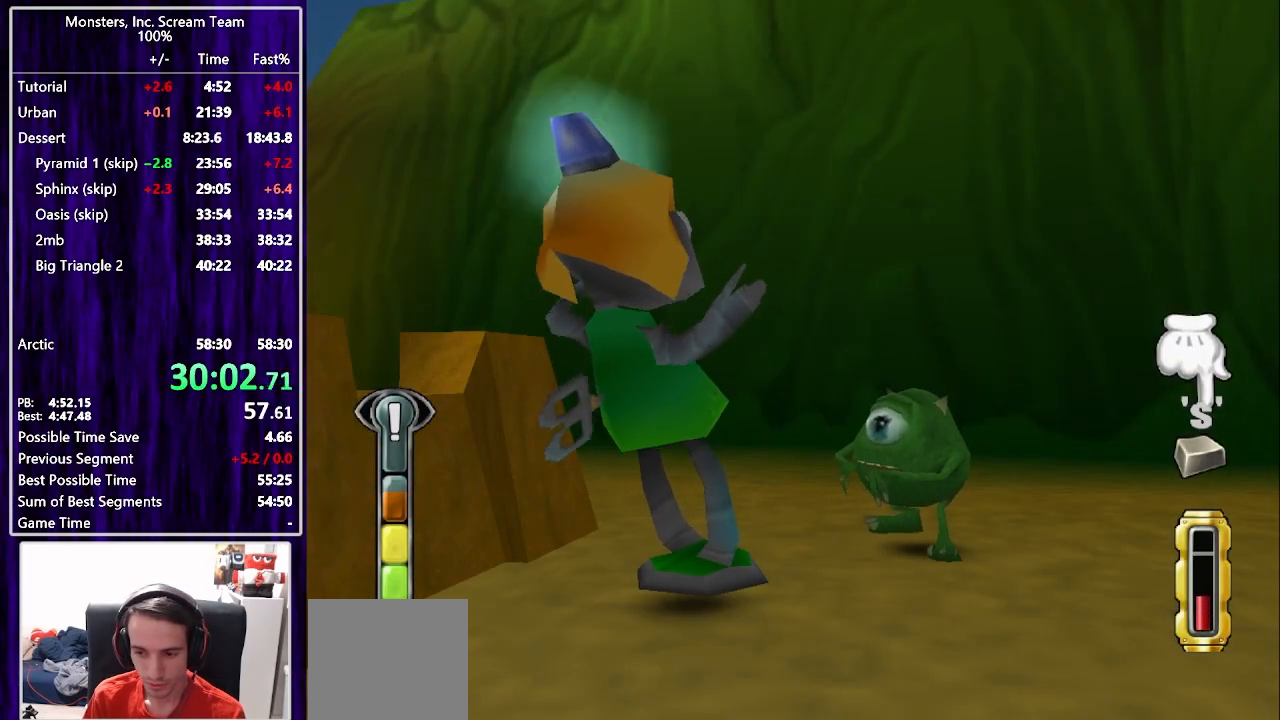
{"buttons": ["TRIANGLE"], "left_stick": "center", "right_stick": "center", "events": [[33, "TRIANGLE", "up"], [100, "TRIANGLE", "down"], [167, "TRIANGLE", "up"], [233, "TRIANGLE", "down"], [283, "TRIANGLE", "up"], [350, "TRIANGLE", "down"], [417, "TRIANGLE", "up"], [483, "TRIANGLE", "down"]]}
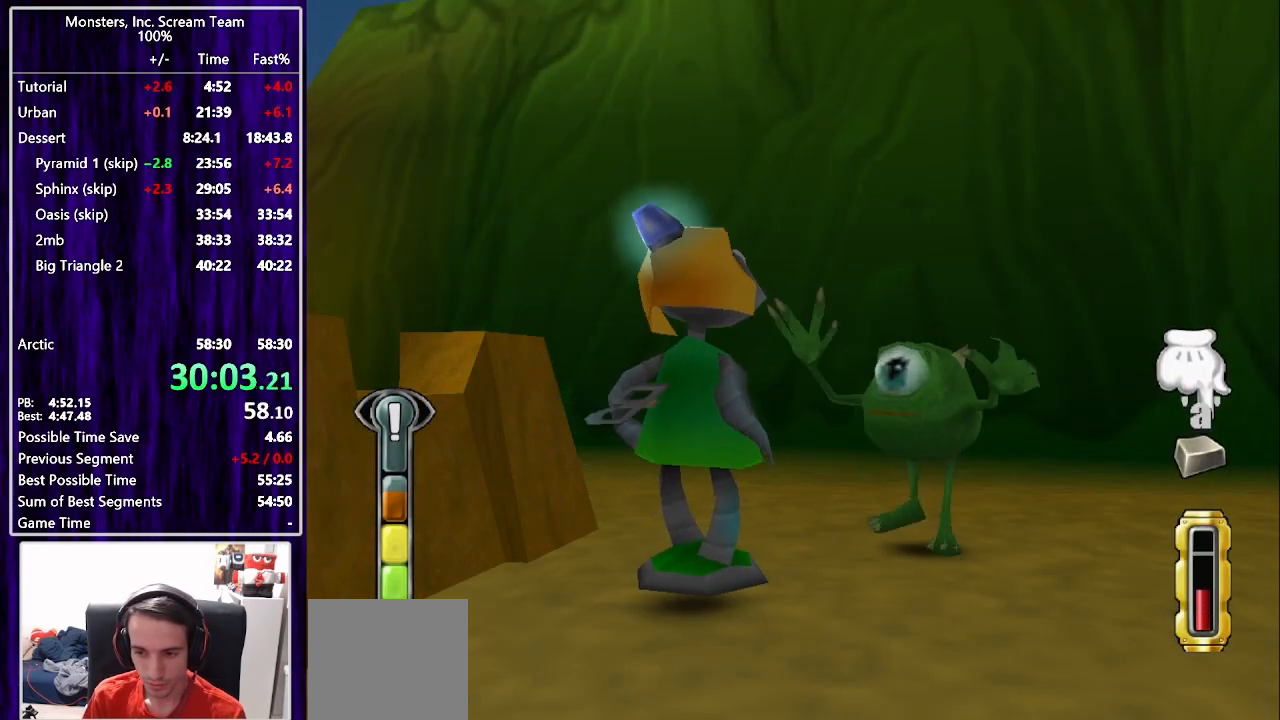
{"buttons": ["TRIANGLE"], "left_stick": "center", "right_stick": "center", "events": [[33, "TRIANGLE", "up"], [133, "TRIANGLE", "down"], [150, "TRIANGLE", "up"], [217, "TRIANGLE", "down"], [267, "TRIANGLE", "up"], [350, "TRIANGLE", "down"], [417, "TRIANGLE", "up"], [483, "TRIANGLE", "down"]]}
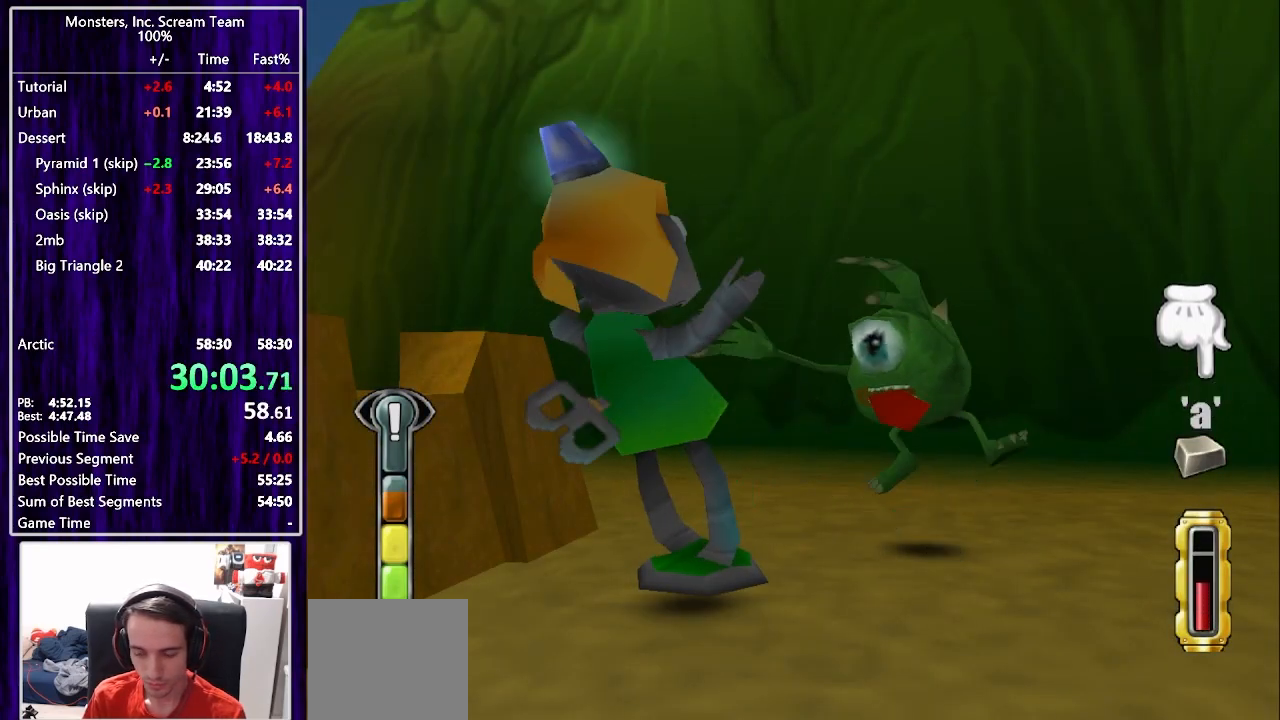
{"buttons": [], "left_stick": "center", "right_stick": "center", "events": [[33, "TRIANGLE", "up"], [117, "TRIANGLE", "down"], [183, "TRIANGLE", "up"], [267, "TRIANGLE", "down"], [317, "TRIANGLE", "up"], [383, "TRIANGLE", "down"], [467, "TRIANGLE", "up"]]}
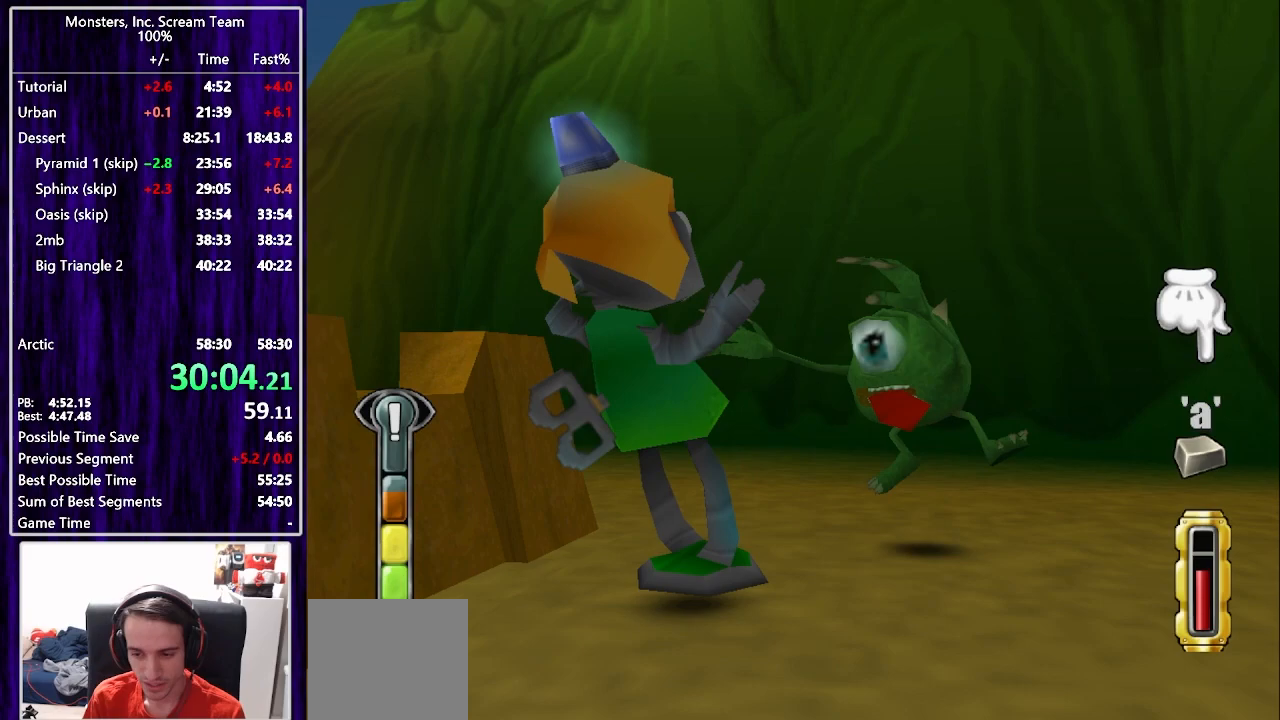
{"buttons": [], "left_stick": "center", "right_stick": "center", "events": [[33, "TRIANGLE", "down"], [83, "TRIANGLE", "up"], [150, "TRIANGLE", "down"], [200, "TRIANGLE", "up"], [267, "TRIANGLE", "down"], [350, "TRIANGLE", "up"], [400, "TRIANGLE", "down"], [500, "TRIANGLE", "up"]]}
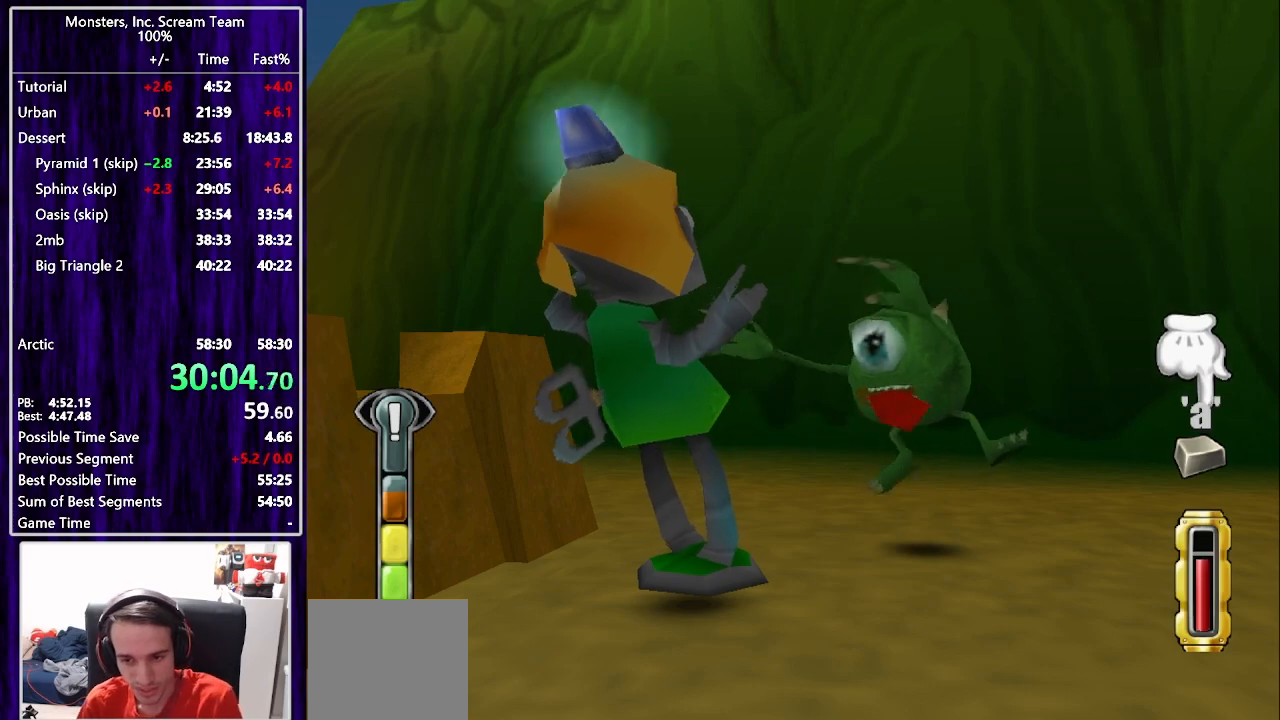
{"buttons": [], "left_stick": "center", "right_stick": "center", "events": [[17, "CROSS", "down"], [83, "CROSS", "up"], [117, "CROSS", "down"], [167, "CROSS", "up"], [233, "CROSS", "down"], [317, "CROSS", "up"], [383, "CROSS", "down"], [450, "CROSS", "up"]]}
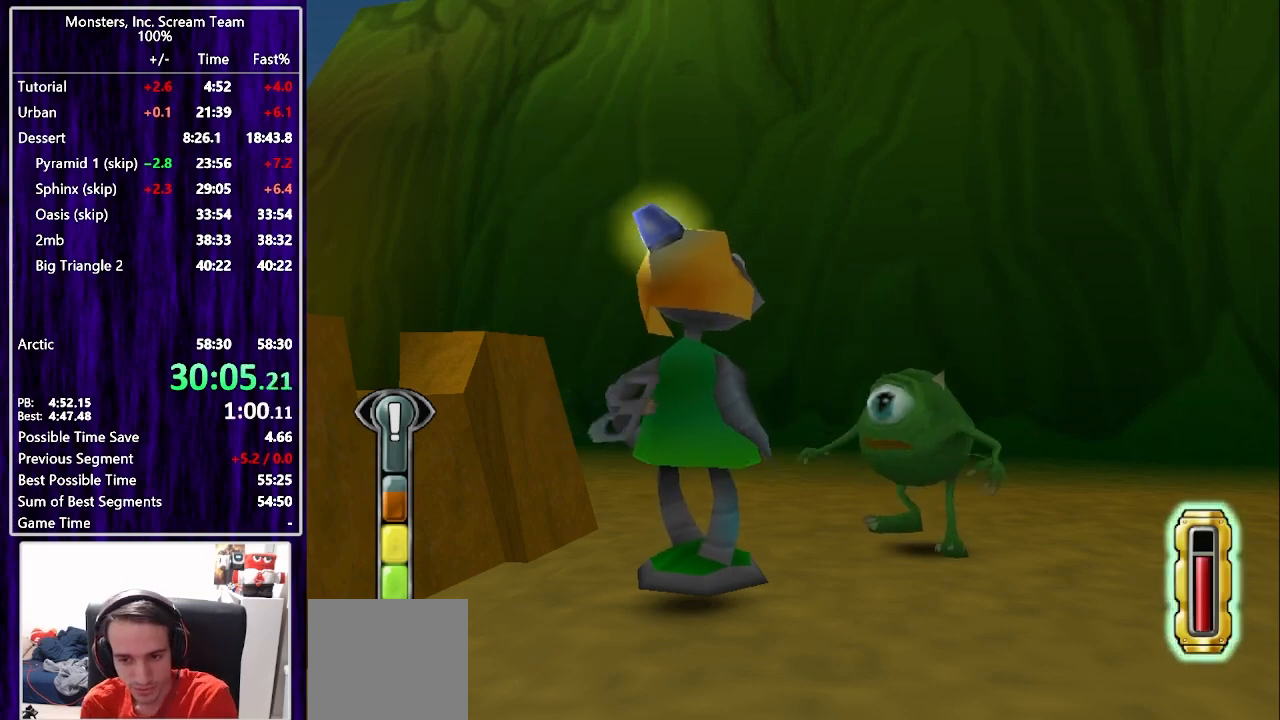
{"buttons": [], "left_stick": "center", "right_stick": "center", "events": [[33, "CROSS", "down"], [100, "CROSS", "up"], [167, "CROSS", "down"], [267, "CROSS", "up"], [317, "CROSS", "down"], [400, "CROSS", "up"]]}
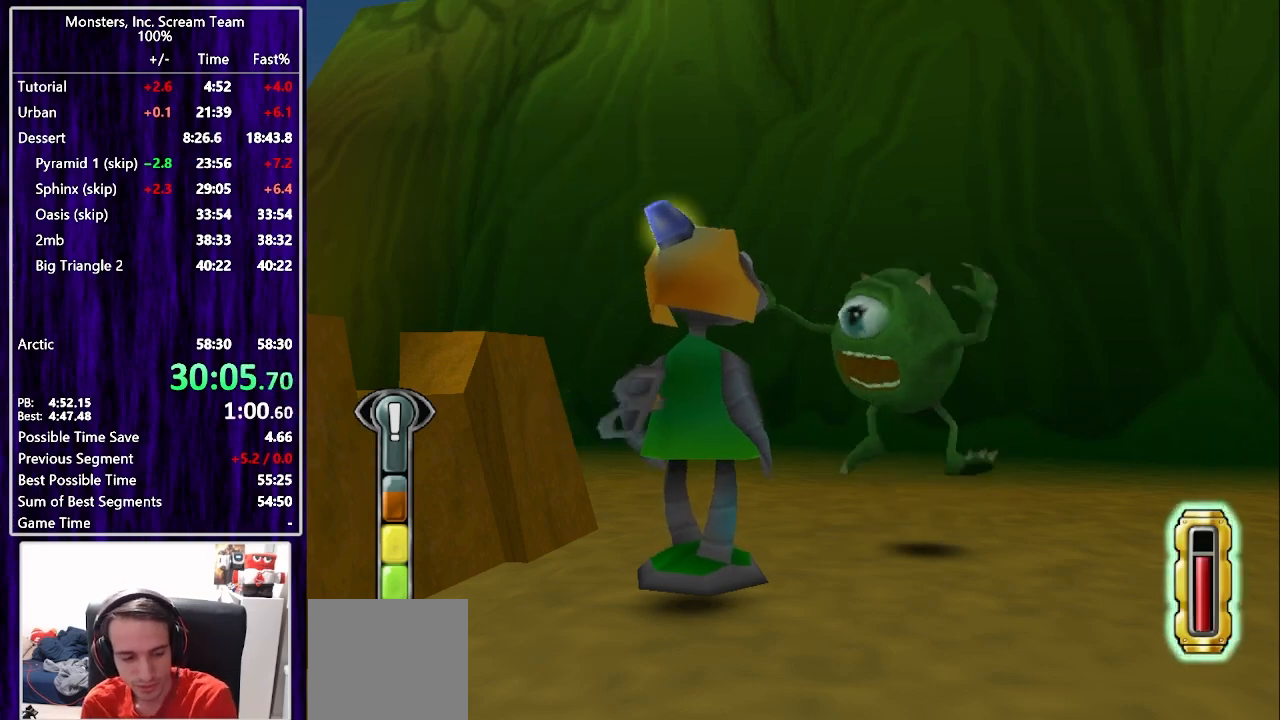
{"buttons": [], "left_stick": "center", "right_stick": "center", "events": []}
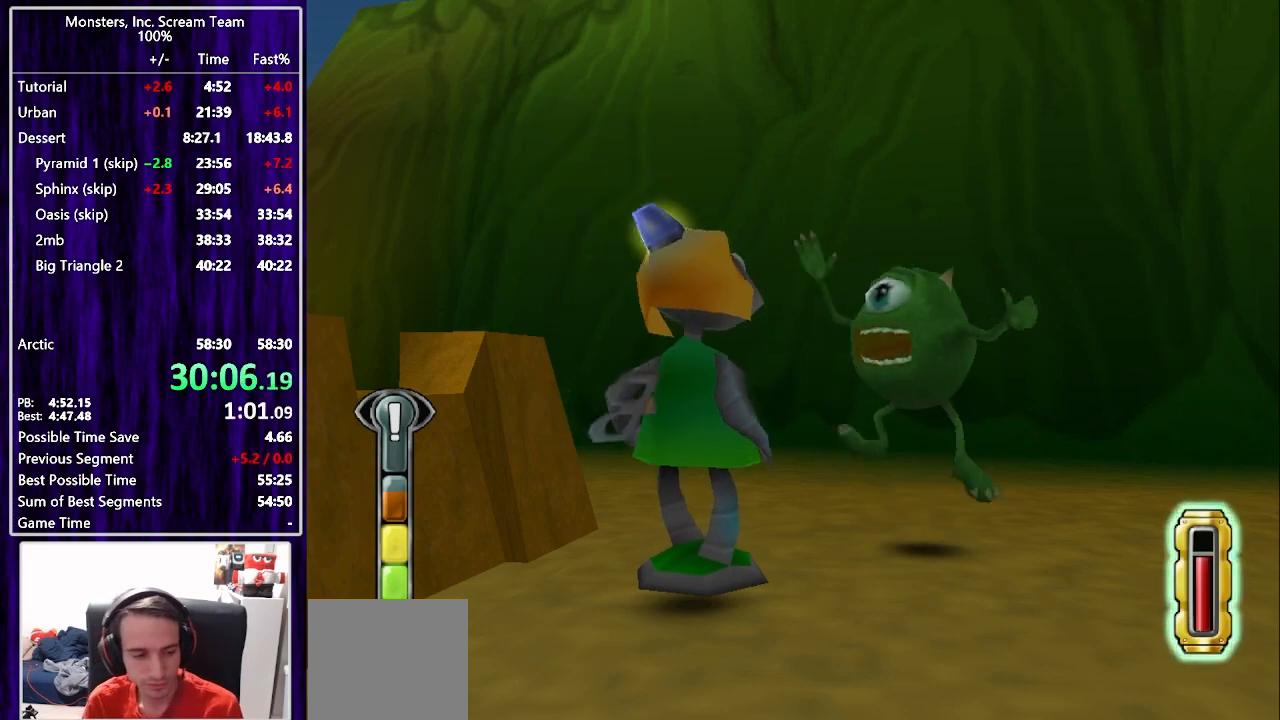
{"buttons": [], "left_stick": "center", "right_stick": "center", "events": []}
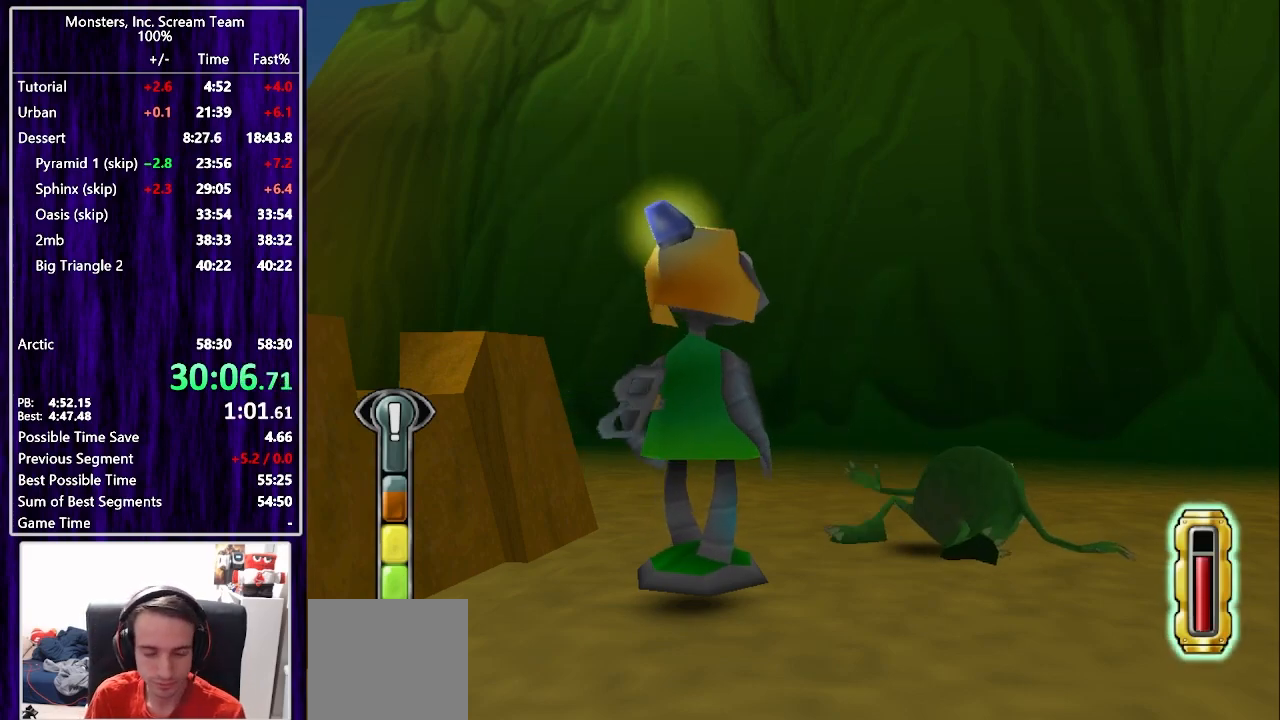
{"buttons": [], "left_stick": "center", "right_stick": "center", "events": []}
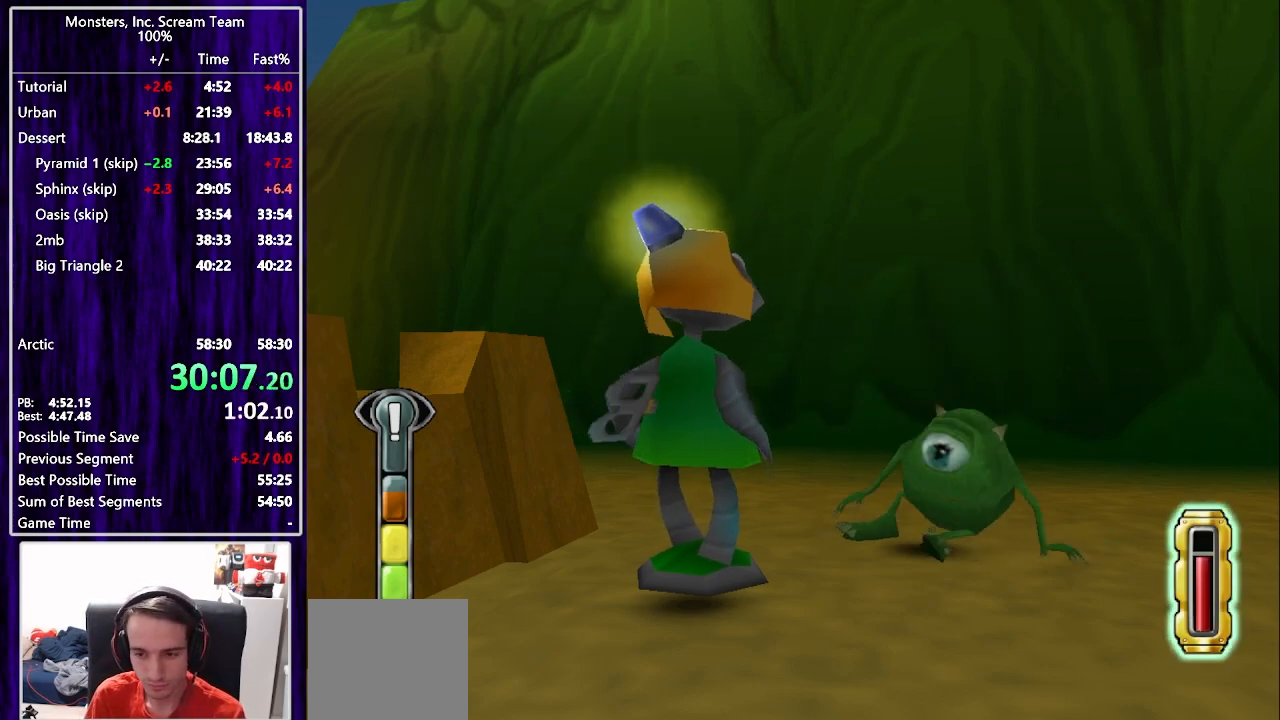
{"buttons": [], "left_stick": "center", "right_stick": "center", "events": []}
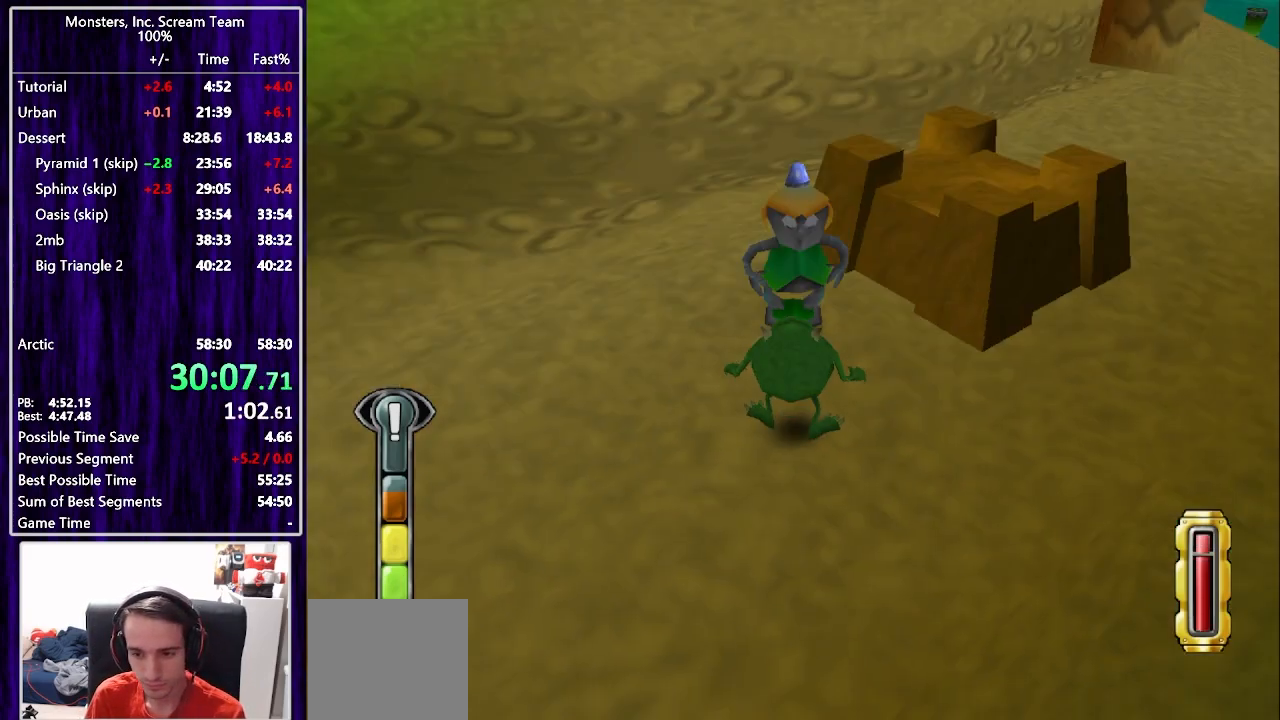
{"buttons": ["SQUARE", "DPAD_UP", "DPAD_RIGHT"], "left_stick": "center", "right_stick": "center", "events": [[17, "DPAD_RIGHT", "down"], [17, "DPAD_UP", "down"], [150, "SQUARE", "down"]]}
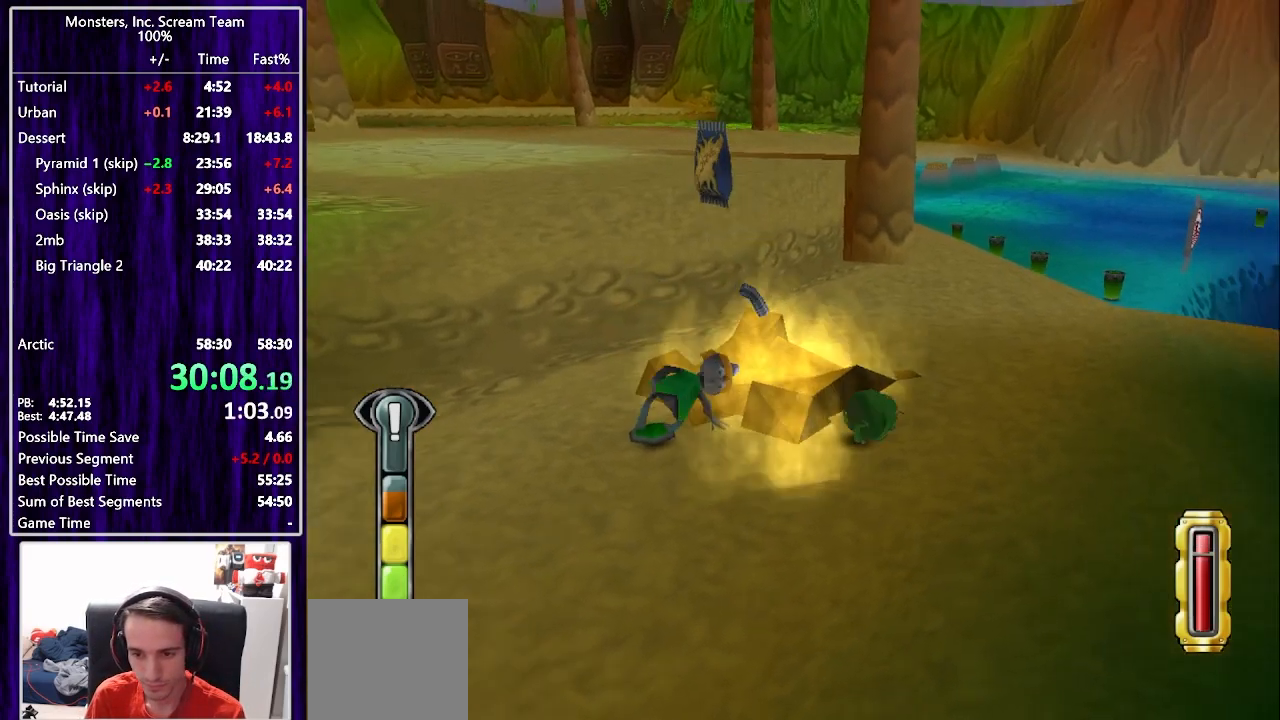
{"buttons": ["SQUARE", "DPAD_UP", "DPAD_RIGHT"], "left_stick": "center", "right_stick": "center", "events": [[167, "DPAD_RIGHT", "up"], [433, "DPAD_RIGHT", "down"]]}
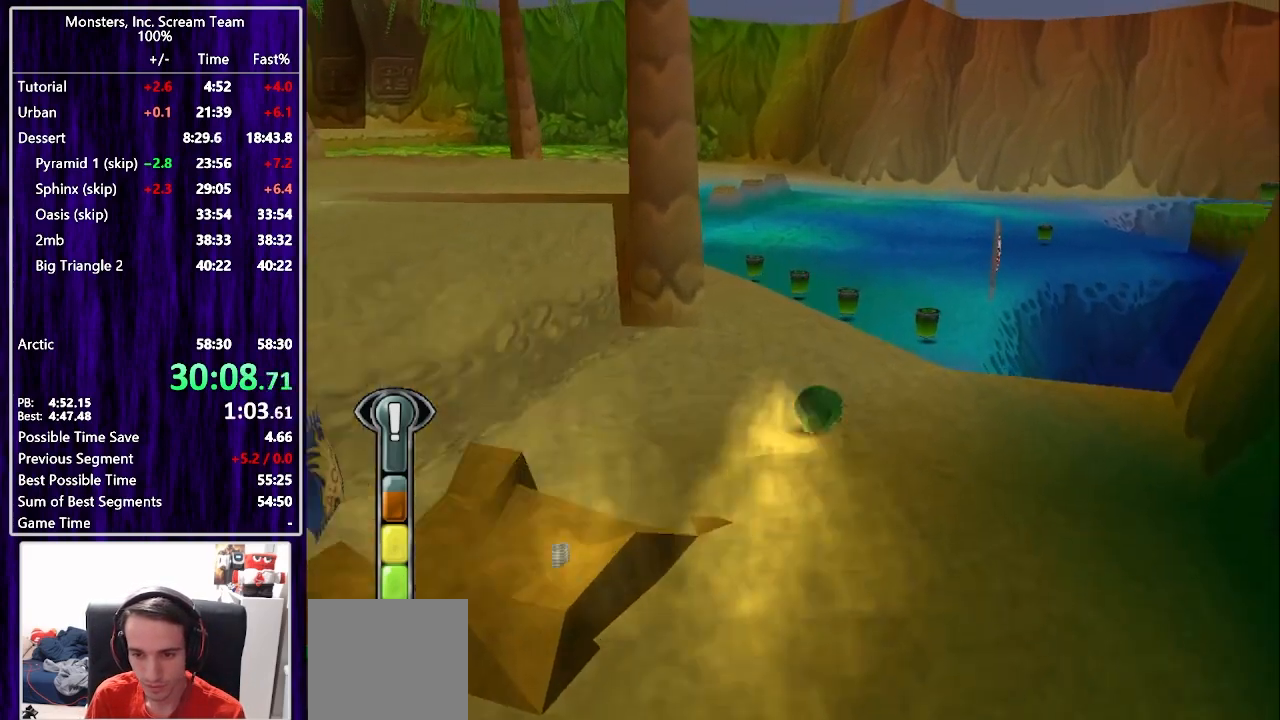
{"buttons": ["SQUARE", "DPAD_UP"], "left_stick": "center", "right_stick": "center", "events": [[67, "DPAD_RIGHT", "up"], [267, "SQUARE", "up"], [300, "DPAD_RIGHT", "down"], [367, "DPAD_RIGHT", "up"], [383, "SQUARE", "down"]]}
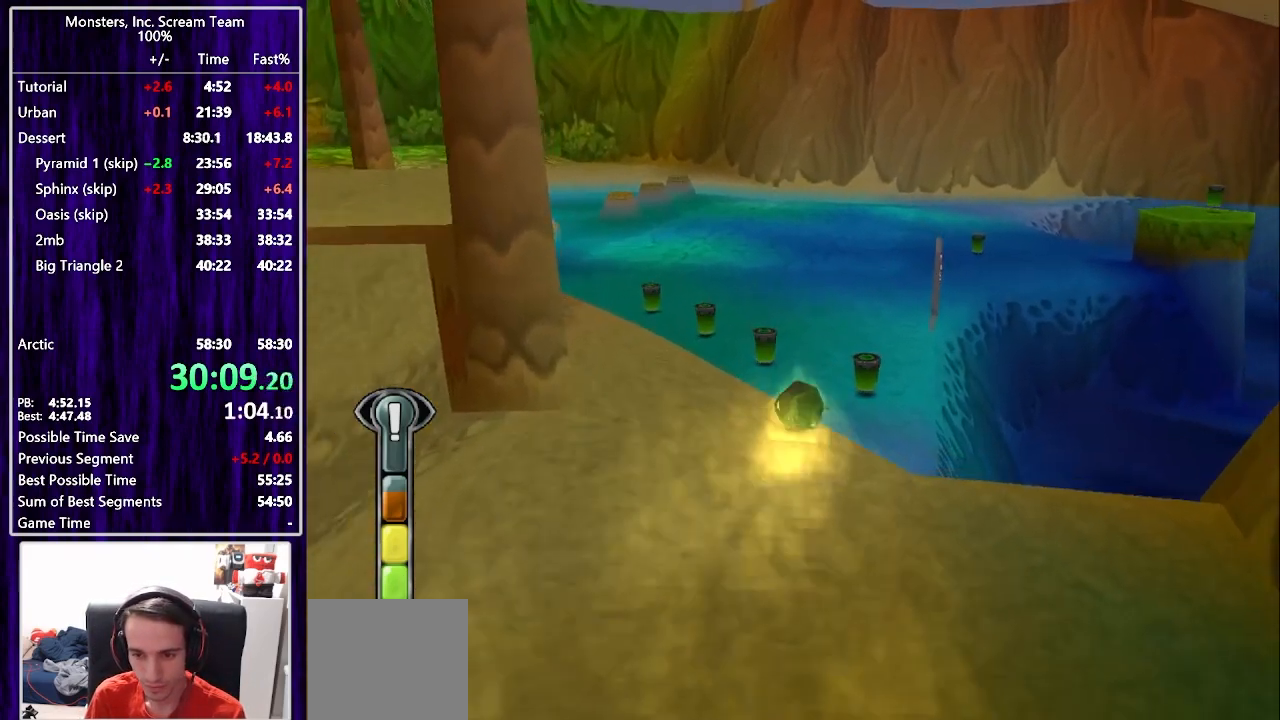
{"buttons": ["SQUARE", "DPAD_UP", "DPAD_LEFT"], "left_stick": "center", "right_stick": "center", "events": [[433, "DPAD_LEFT", "down"]]}
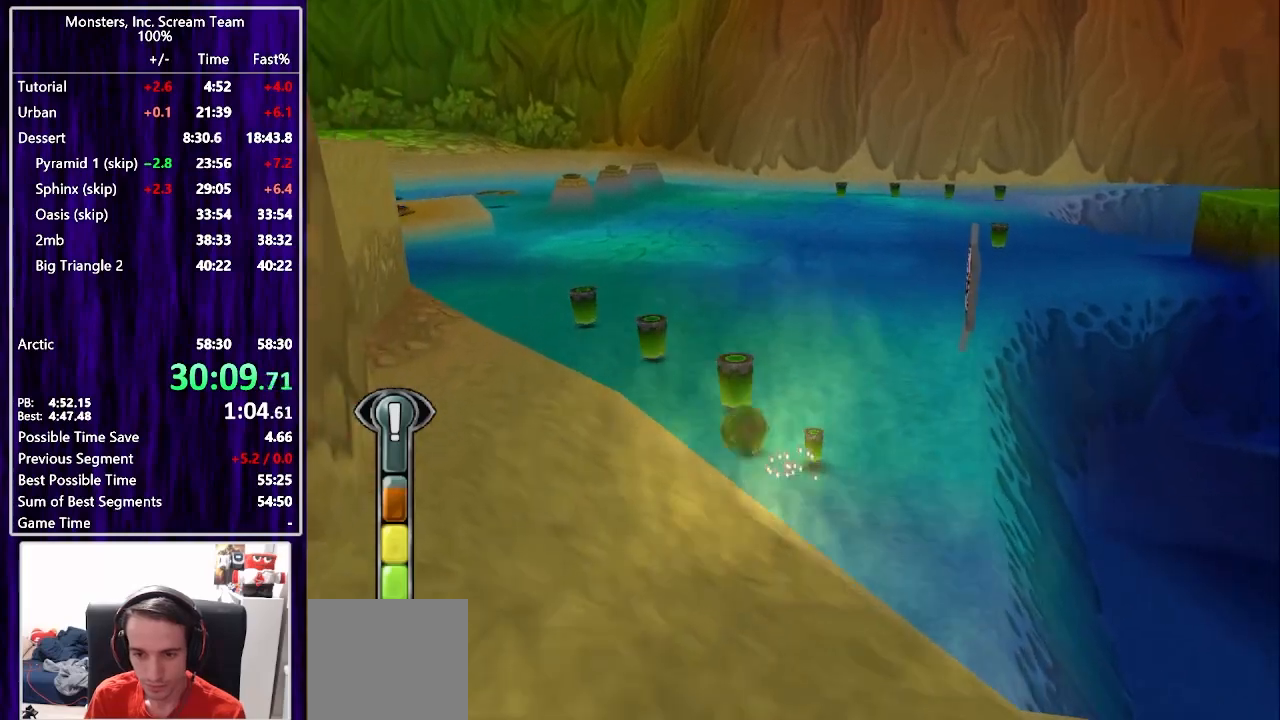
{"buttons": ["SQUARE", "DPAD_UP"], "left_stick": "center", "right_stick": "center", "events": [[217, "DPAD_LEFT", "up"]]}
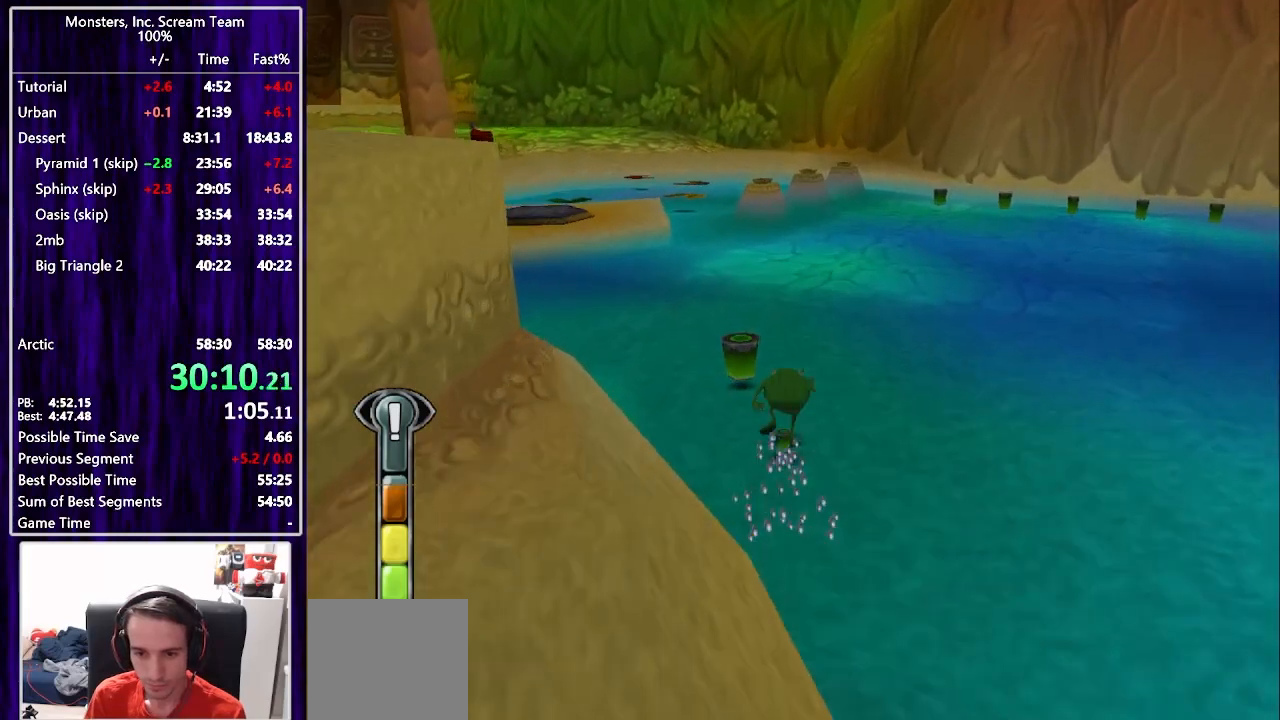
{"buttons": ["SQUARE", "DPAD_UP", "DPAD_RIGHT"], "left_stick": "center", "right_stick": "center", "events": [[50, "DPAD_RIGHT", "down"], [100, "SQUARE", "up"], [117, "DPAD_UP", "up"], [133, "DPAD_UP", "down"], [233, "SQUARE", "down"]]}
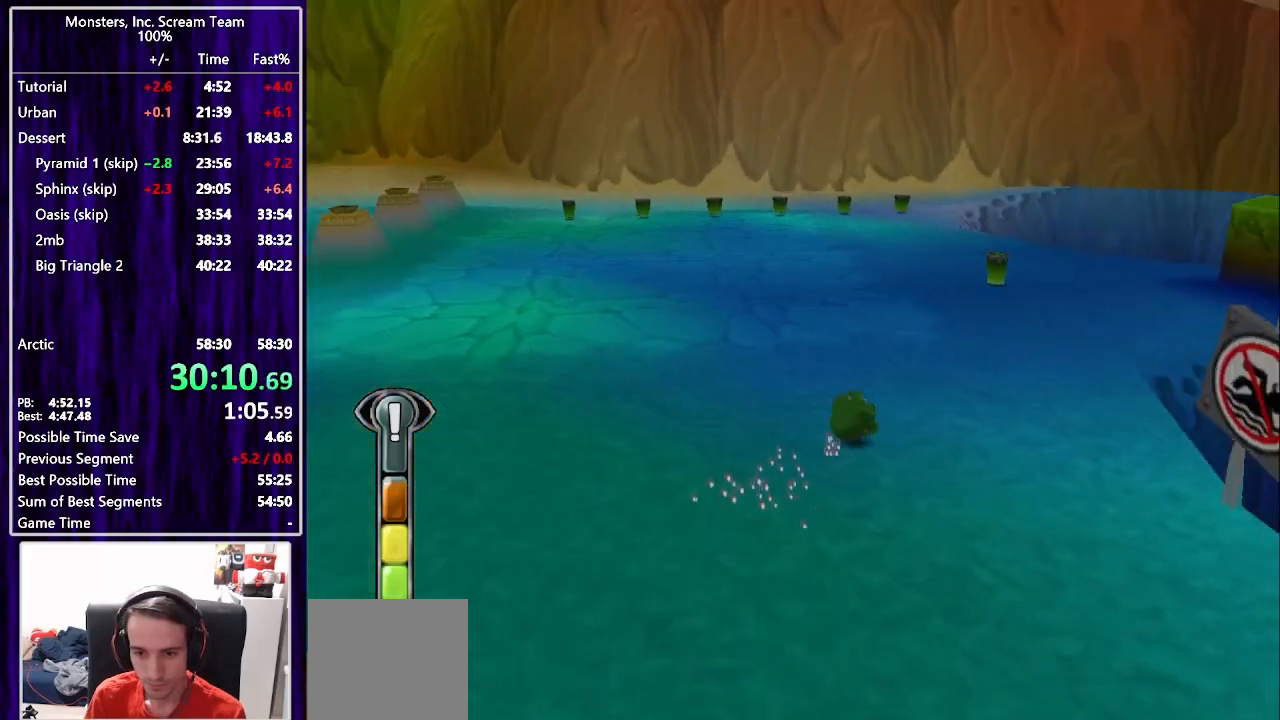
{"buttons": ["SQUARE", "DPAD_UP"], "left_stick": "center", "right_stick": "center", "events": [[117, "DPAD_RIGHT", "up"], [233, "DPAD_LEFT", "down"], [383, "DPAD_LEFT", "up"]]}